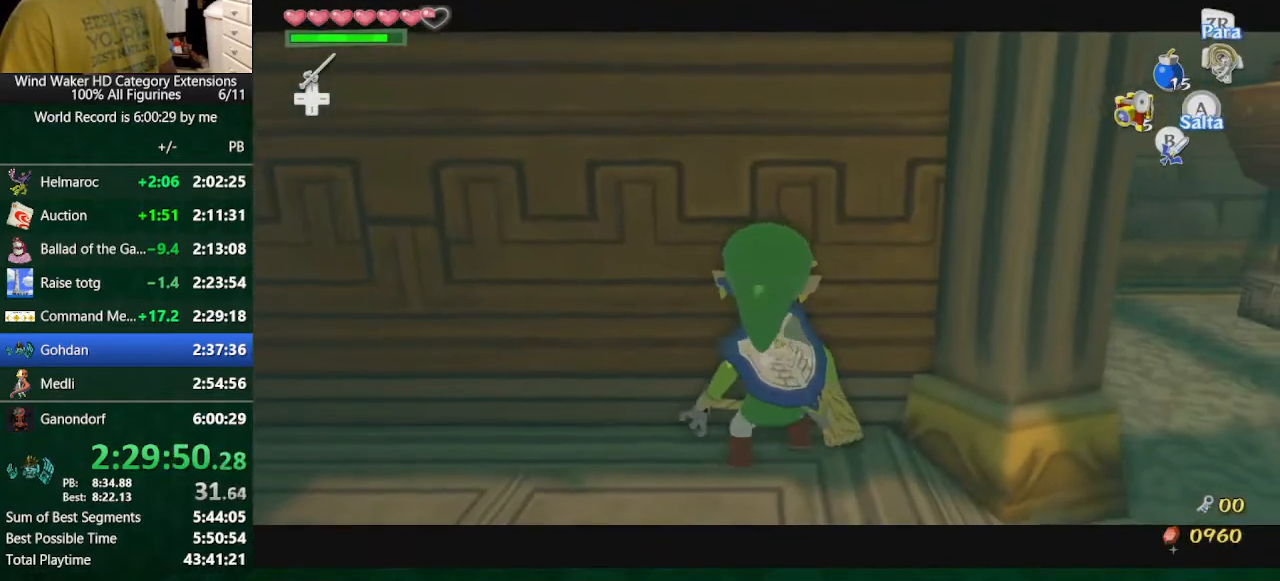
Gameplay with a controller (Nintendo layout); each line is a JSON object with the inputs held at the frame after it. "button_events" lists button changes between this image and that frame as [ms after this image, input, new state], when the widget could be followed in between (sticks are given only as held states). Not read: L3 R3 TOUCHPAD.
{"buttons": ["L2"], "left_stick": "up-right", "right_stick": "center", "button_events": []}
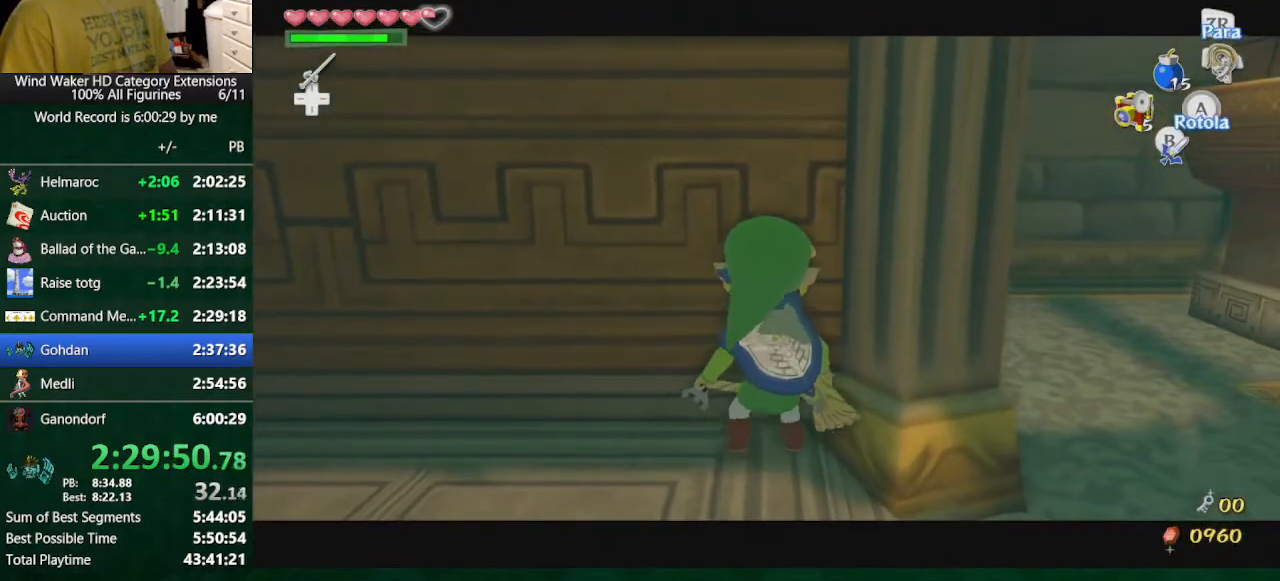
{"buttons": ["L2"], "left_stick": "center", "right_stick": "center", "button_events": [[333, "START", "down"], [400, "START", "up"]]}
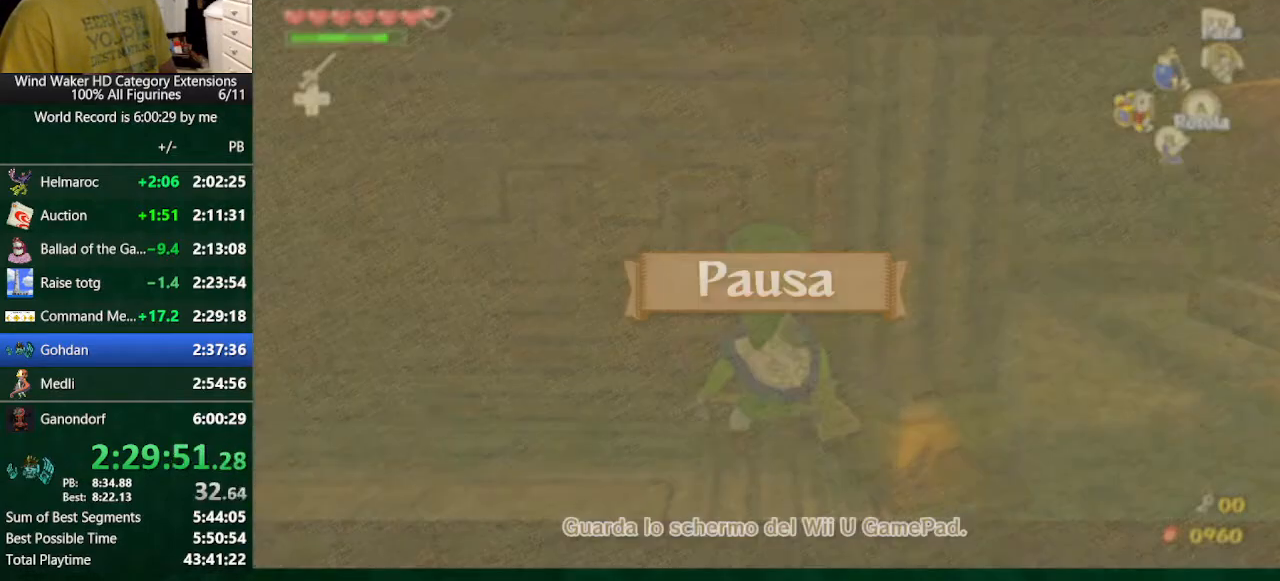
{"buttons": ["L2"], "left_stick": "center", "right_stick": "center", "button_events": [[100, "A", "down"], [200, "A", "up"]]}
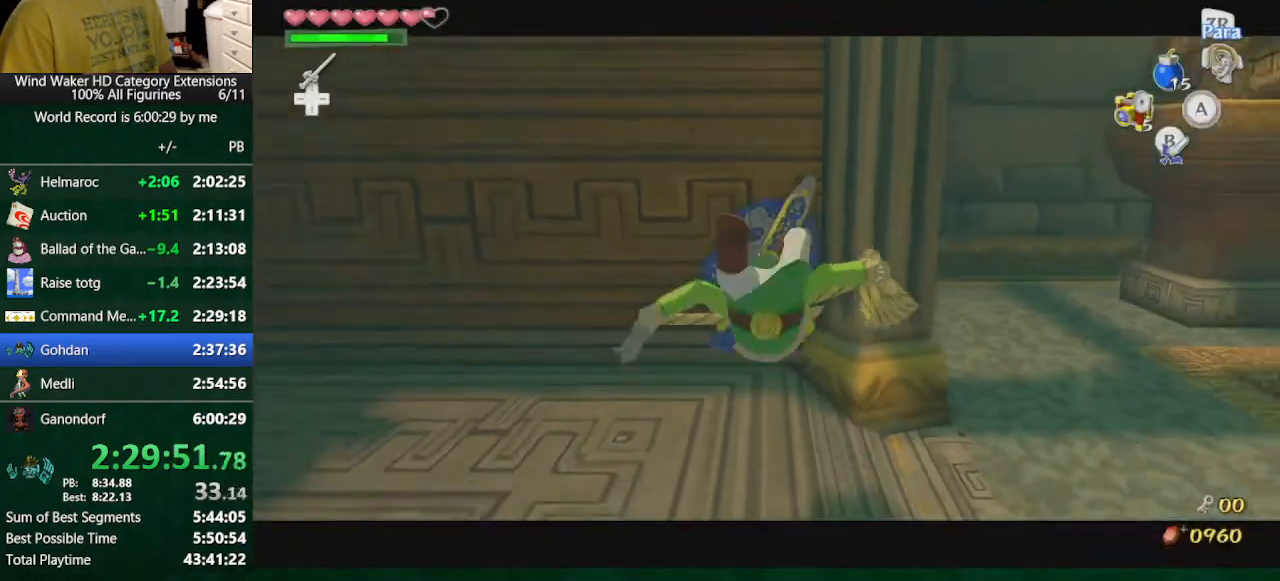
{"buttons": [], "left_stick": "center", "right_stick": "center", "button_events": [[100, "A", "down"], [200, "A", "up"], [200, "L2", "up"]]}
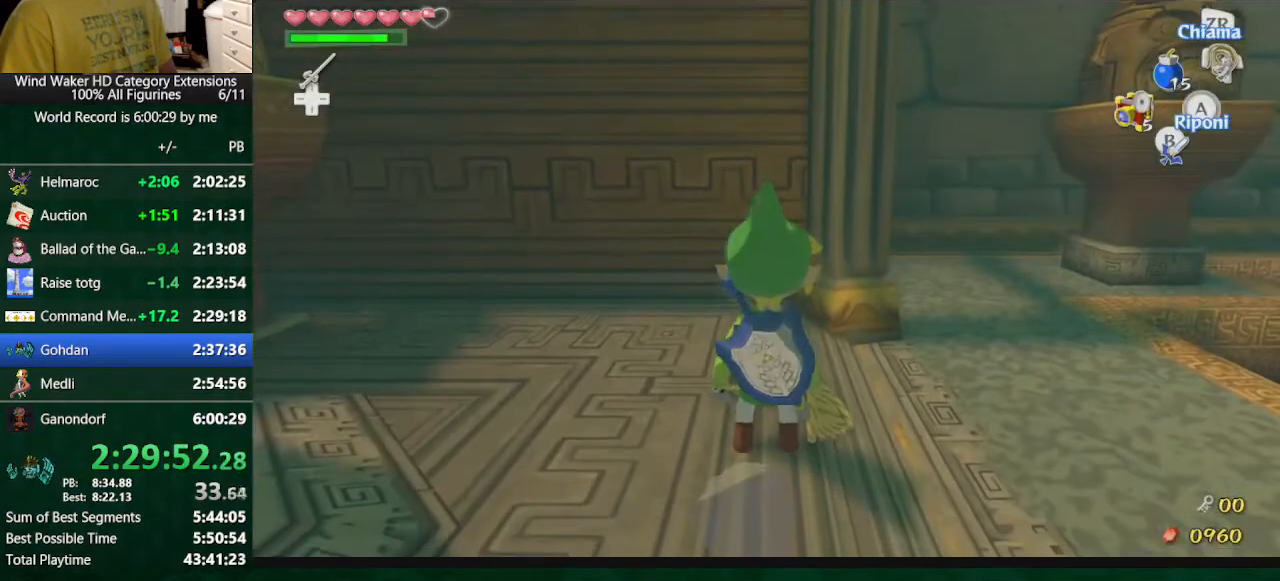
{"buttons": ["L2"], "left_stick": "center", "right_stick": "center", "button_events": [[367, "L2", "down"]]}
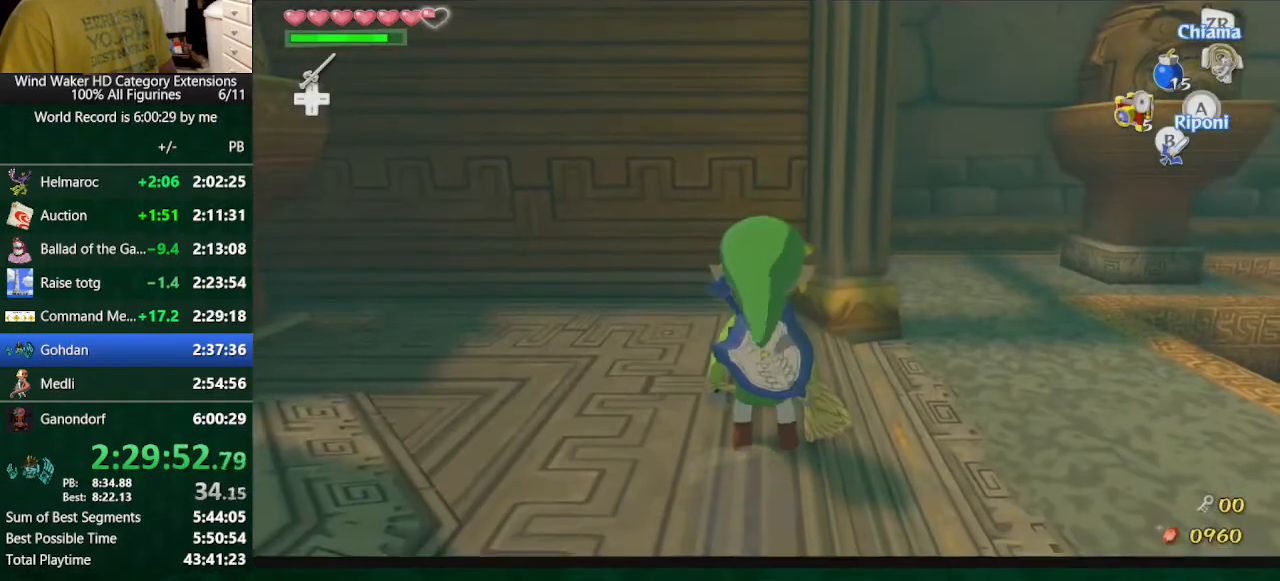
{"buttons": [], "left_stick": "center", "right_stick": "center", "button_events": [[133, "A", "down"], [200, "A", "up"], [233, "L2", "up"]]}